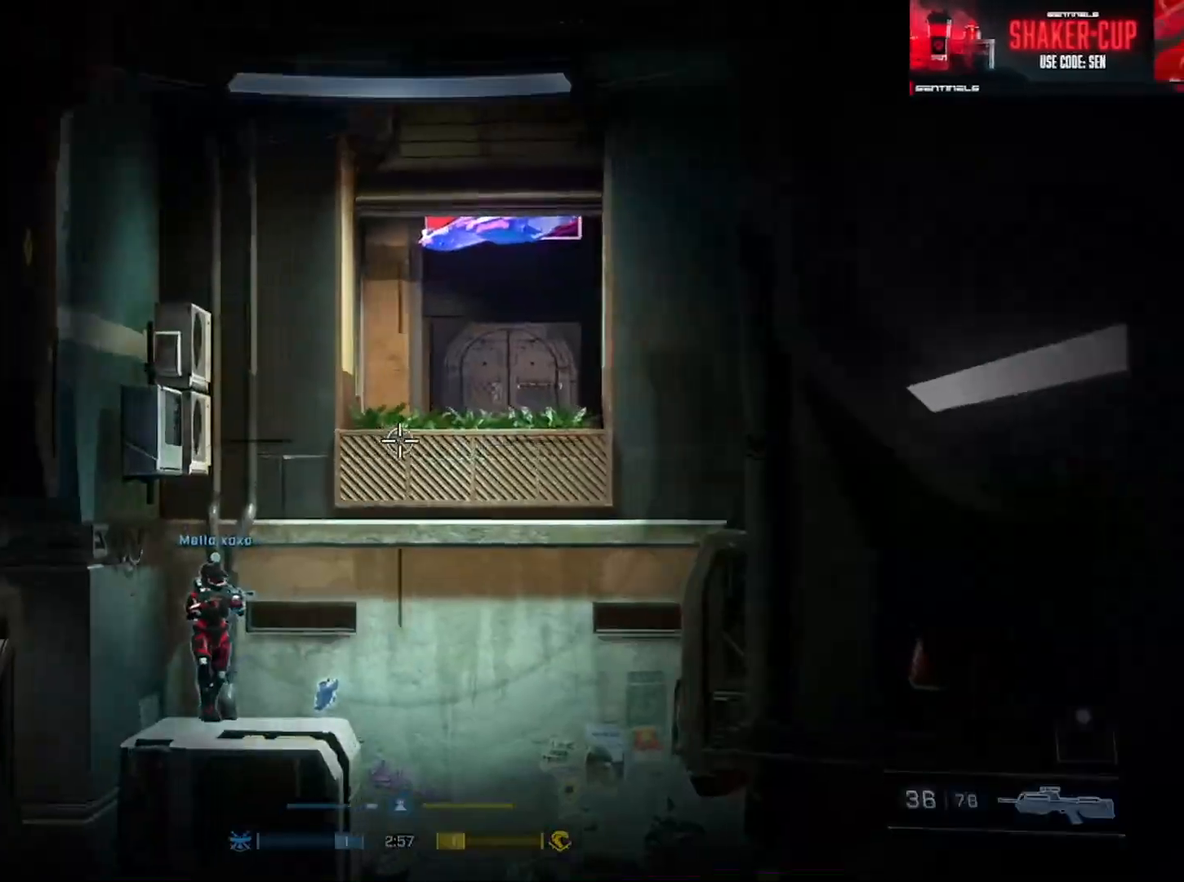
Gameplay with a controller (Xbox layout); each line is a JSON object with the inputs held at the frame after it. "events" lists button and stick changes between this image and that frame as [ms after this image, input, new state], when the widget could be followed in between.
{"buttons": [], "left_stick": "right", "right_stick": "right", "events": [[50, "right_stick", "center"], [100, "R3", "down"], [100, "left_stick", "down-right"], [167, "R3", "up"], [201, "right_stick", "right"], [401, "Y", "down"], [468, "left_stick", "right"], [501, "Y", "up"]]}
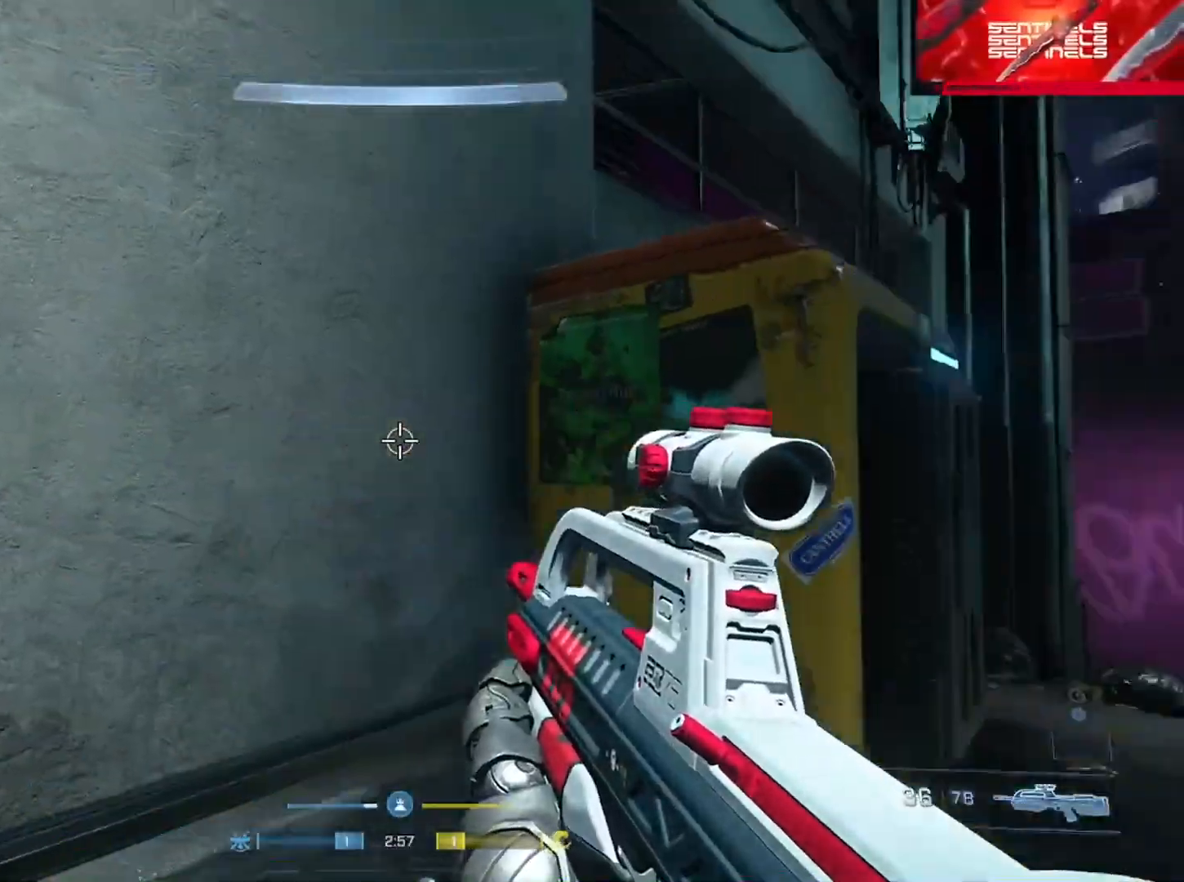
{"buttons": [], "left_stick": "up-right", "right_stick": "right", "events": [[83, "Y", "down"], [150, "left_stick", "up-right"], [183, "Y", "up"], [250, "right_stick", "center"], [367, "A", "down"], [367, "right_stick", "right"], [484, "A", "up"]]}
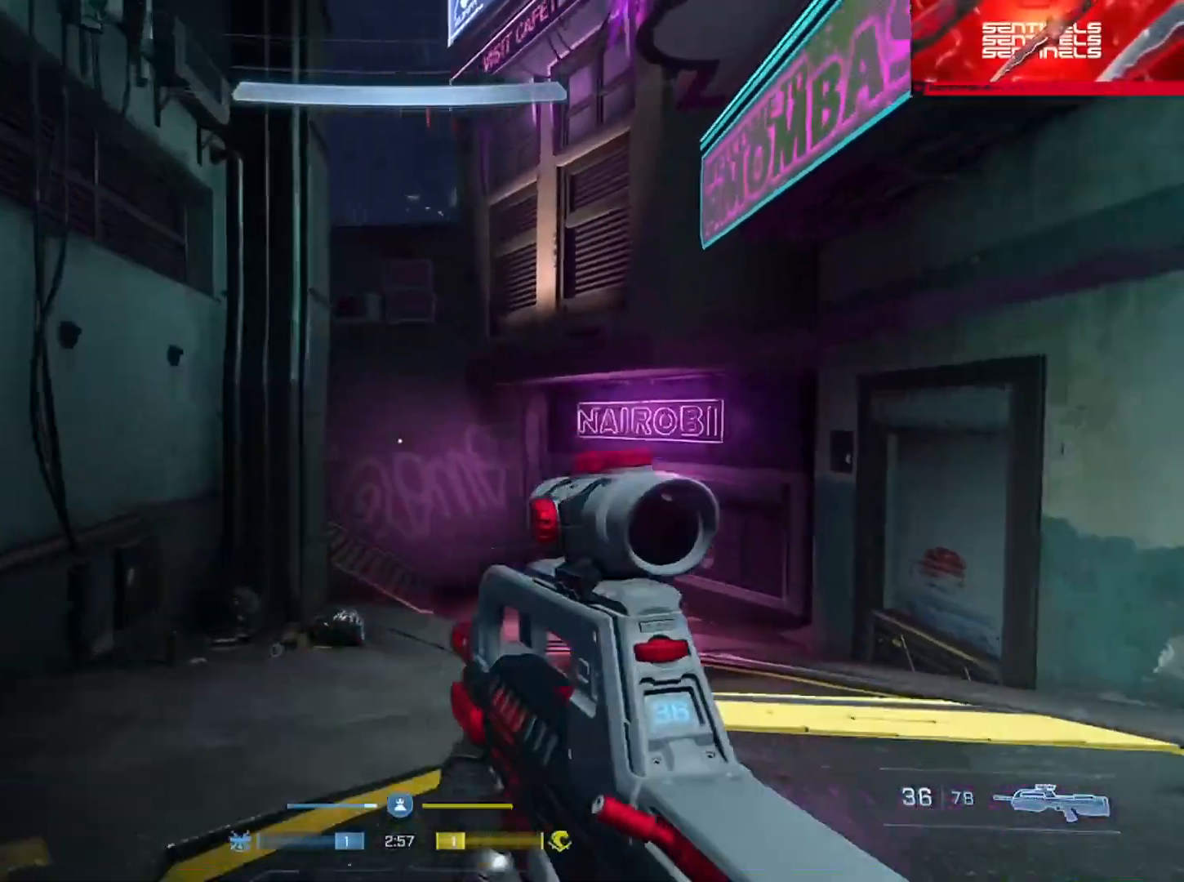
{"buttons": ["Y"], "left_stick": "up-right", "right_stick": "center", "events": [[34, "A", "down"], [50, "right_stick", "center"], [151, "A", "up"], [184, "right_stick", "left"], [384, "right_stick", "center"], [434, "Y", "down"]]}
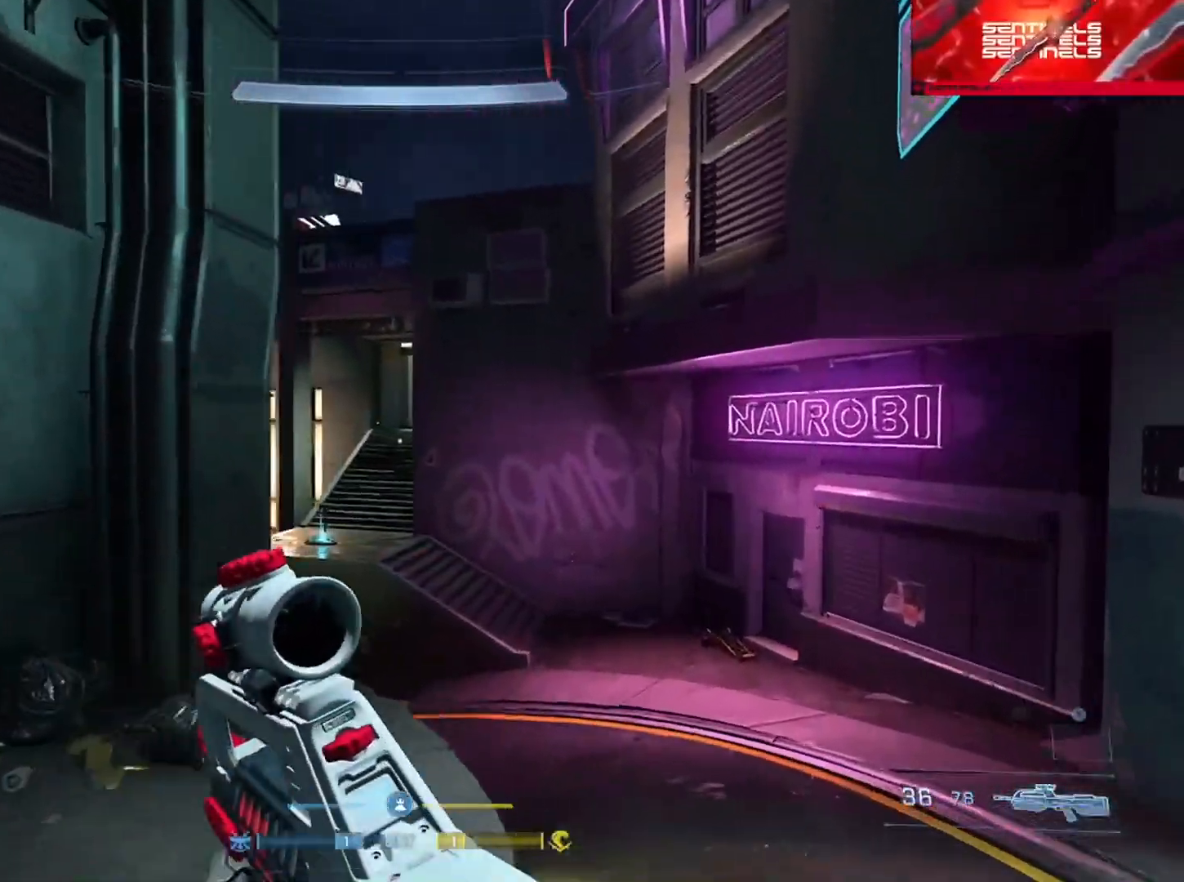
{"buttons": ["Y"], "left_stick": "up-right", "right_stick": "left", "events": [[50, "Y", "up"], [67, "right_stick", "left"], [133, "left_stick", "right"], [167, "right_stick", "down-left"], [267, "right_stick", "center"], [400, "left_stick", "up-right"], [434, "right_stick", "left"], [467, "Y", "down"]]}
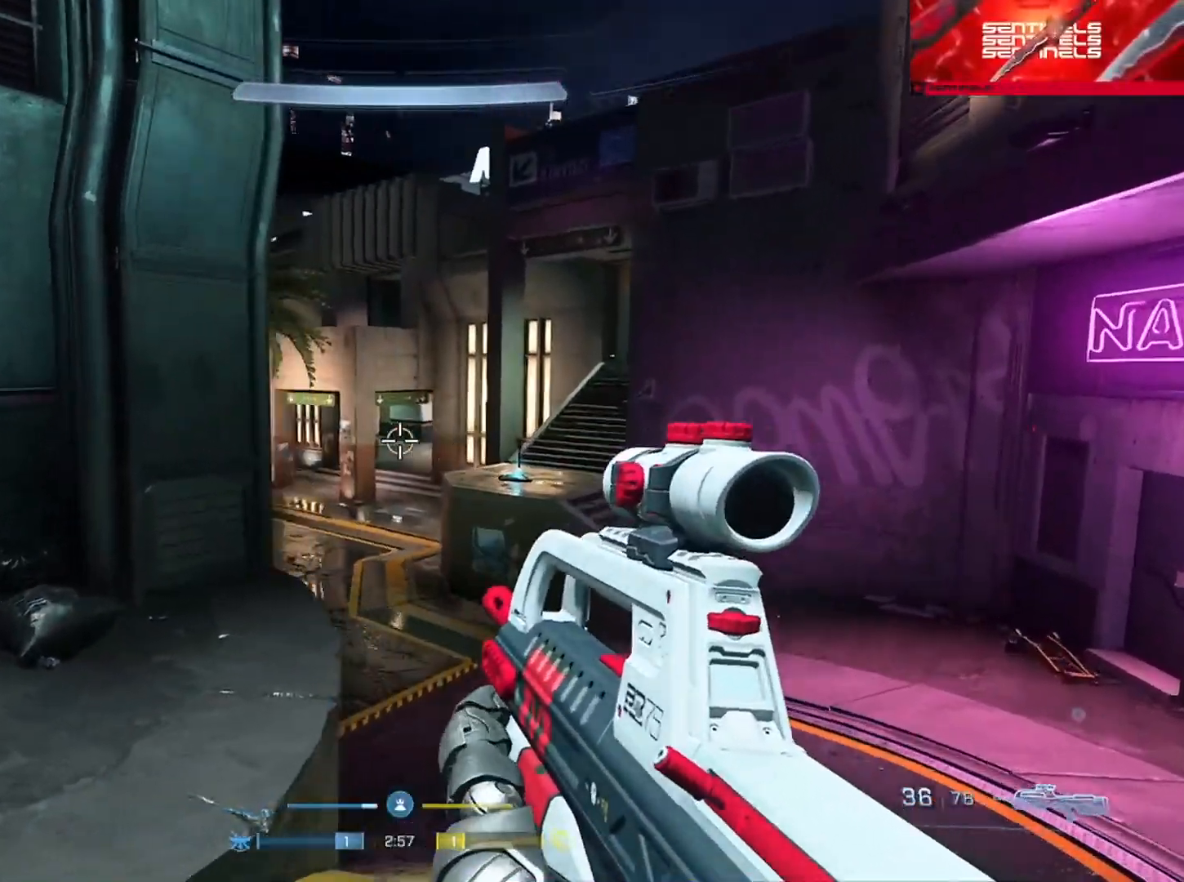
{"buttons": [], "left_stick": "right", "right_stick": "center", "events": [[34, "right_stick", "center"], [67, "Y", "up"], [184, "right_stick", "up-left"], [284, "left_stick", "right"], [451, "right_stick", "center"]]}
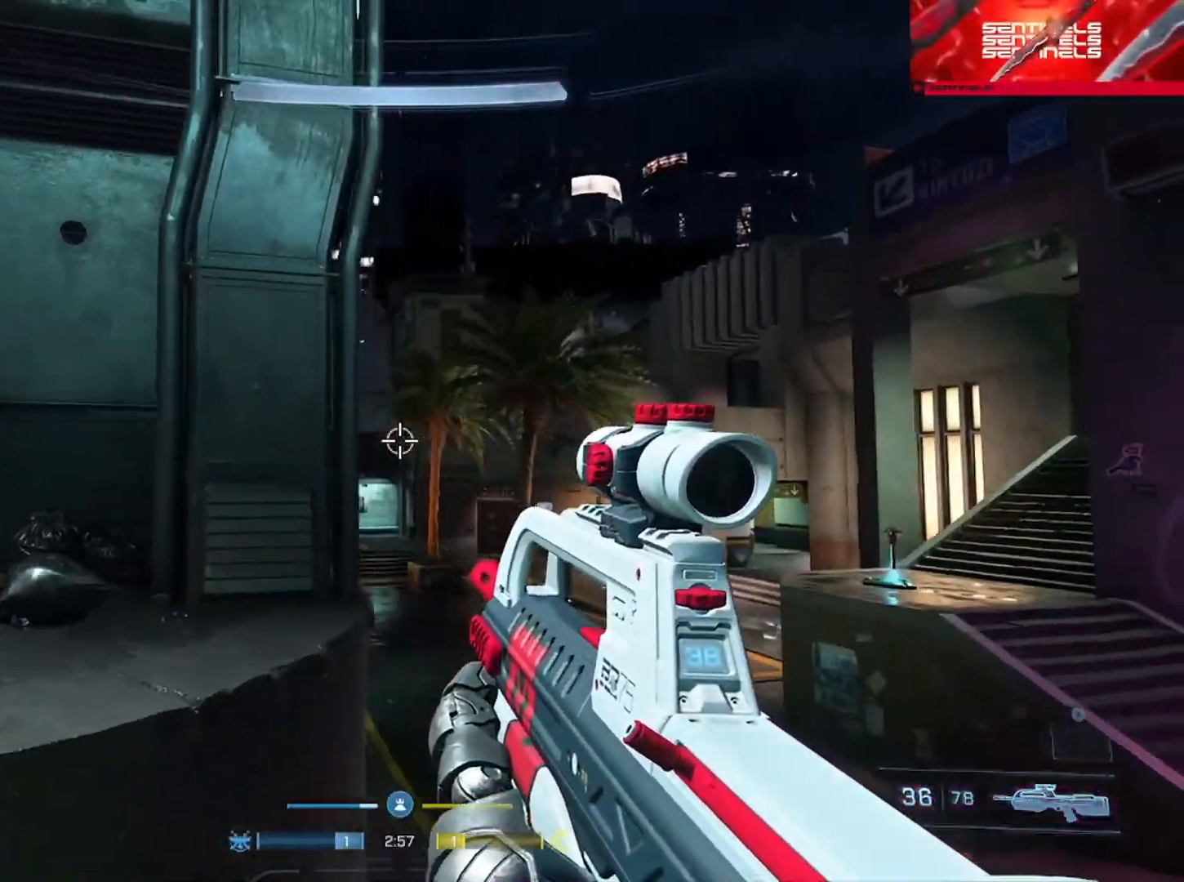
{"buttons": ["A"], "left_stick": "up-left", "right_stick": "left", "events": [[100, "right_stick", "left"], [167, "left_stick", "down-left"], [183, "right_stick", "center"], [267, "right_stick", "left"], [367, "left_stick", "up-left"], [450, "A", "down"]]}
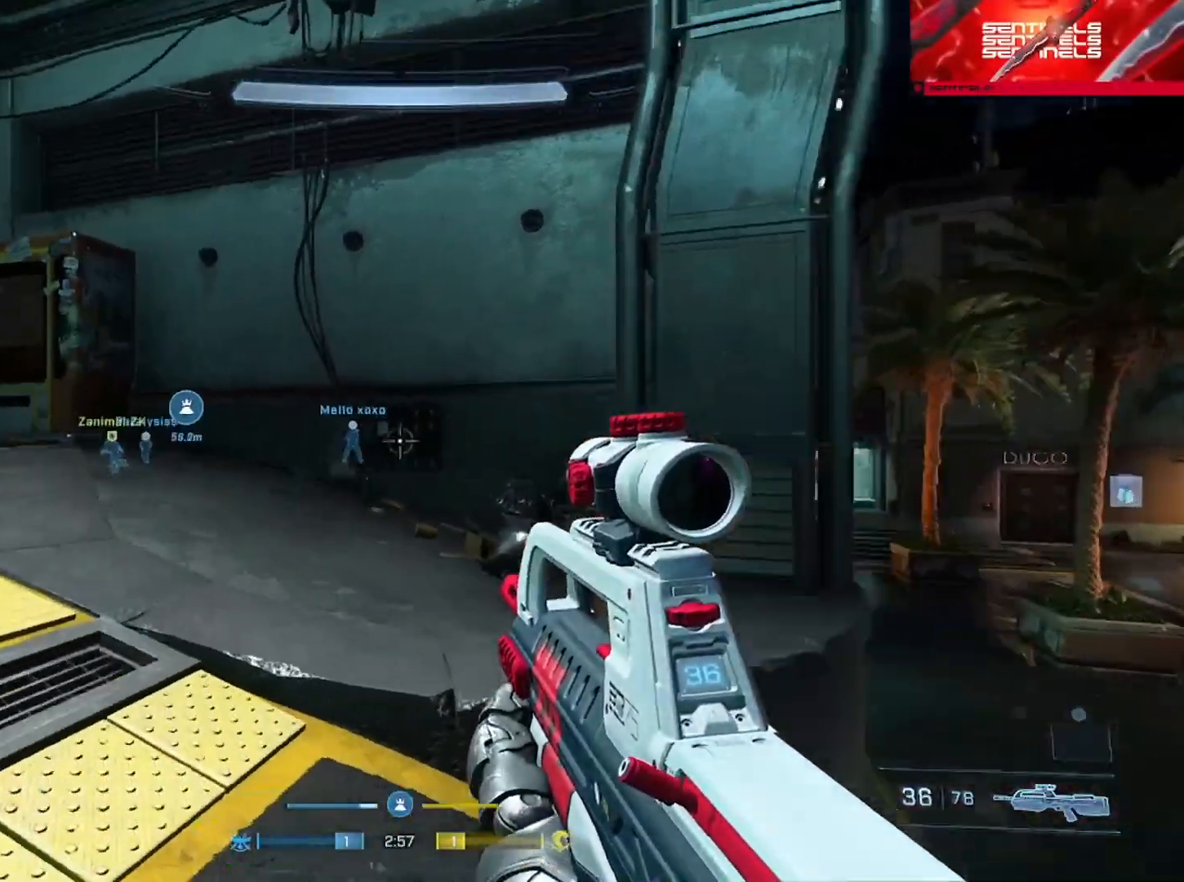
{"buttons": [], "left_stick": "up-left", "right_stick": "center", "events": [[50, "A", "up"], [151, "right_stick", "center"], [201, "Y", "down"], [284, "Y", "up"]]}
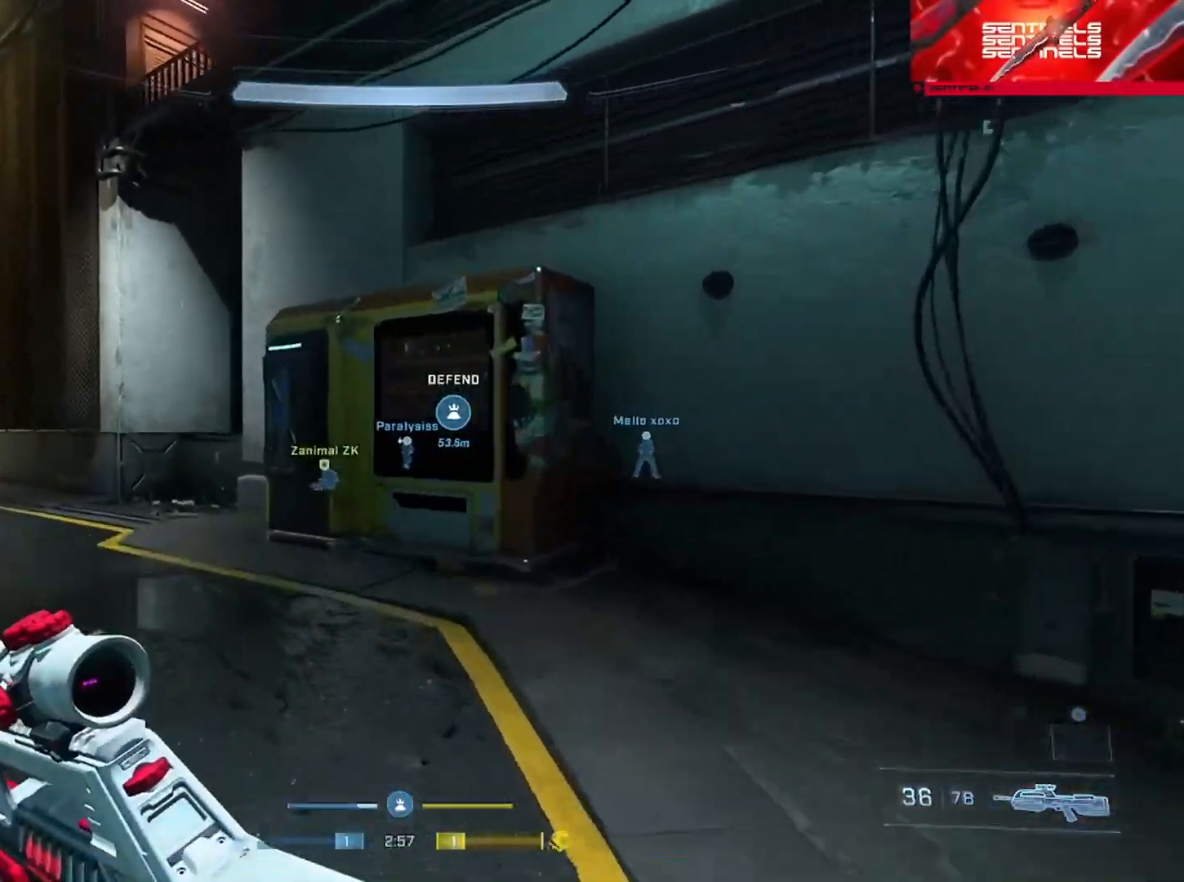
{"buttons": [], "left_stick": "up-left", "right_stick": "left", "events": [[167, "Y", "down"], [267, "Y", "up"], [317, "right_stick", "right"], [400, "right_stick", "center"], [484, "right_stick", "left"]]}
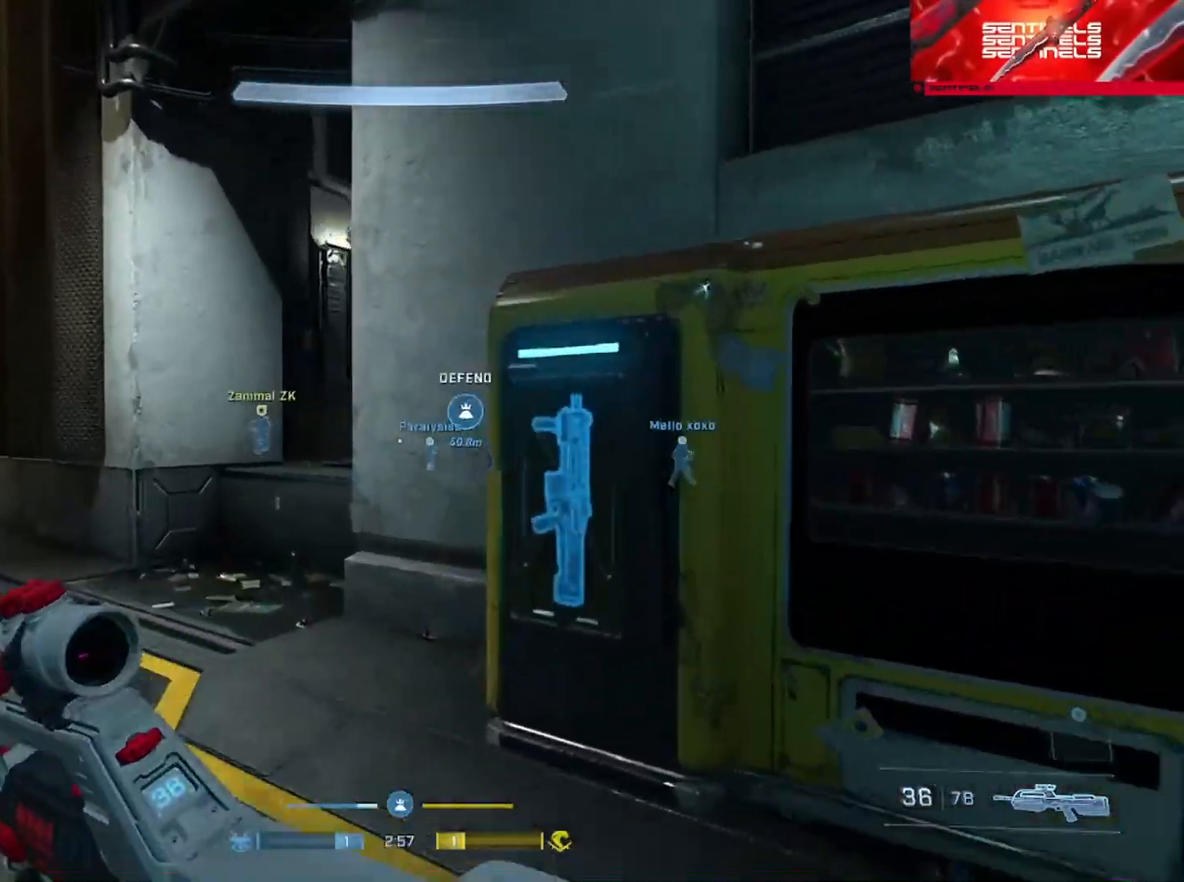
{"buttons": [], "left_stick": "left", "right_stick": "right", "events": [[67, "right_stick", "center"], [84, "Y", "down"], [184, "Y", "up"], [234, "right_stick", "right"], [351, "left_stick", "center"], [434, "left_stick", "left"]]}
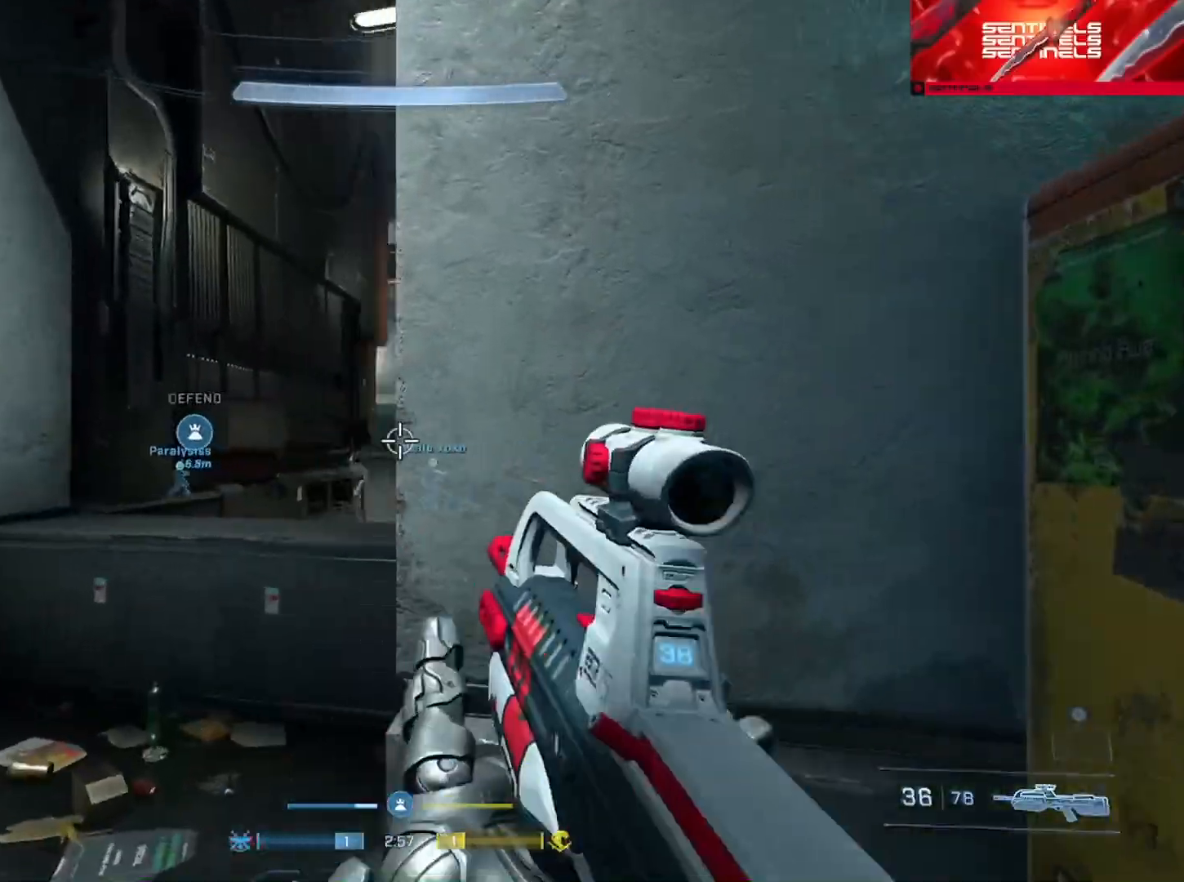
{"buttons": [], "left_stick": "right", "right_stick": "right", "events": [[167, "right_stick", "center"], [367, "R3", "down"], [384, "left_stick", "right"], [417, "right_stick", "right"], [434, "R3", "up"]]}
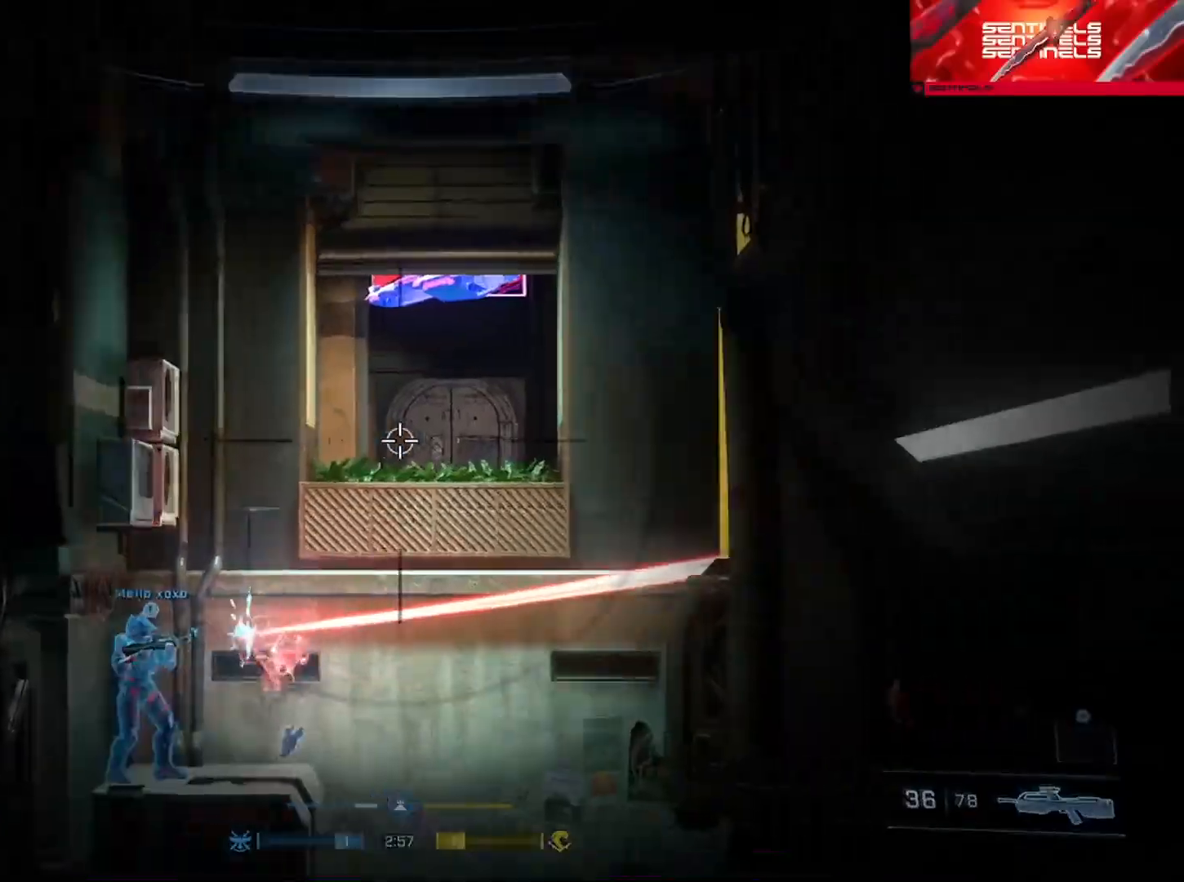
{"buttons": [], "left_stick": "down-right", "right_stick": "down-right", "events": [[67, "left_stick", "left"], [100, "right_stick", "center"], [201, "left_stick", "down-right"], [217, "R3", "down"], [284, "R3", "up"], [284, "right_stick", "down-right"]]}
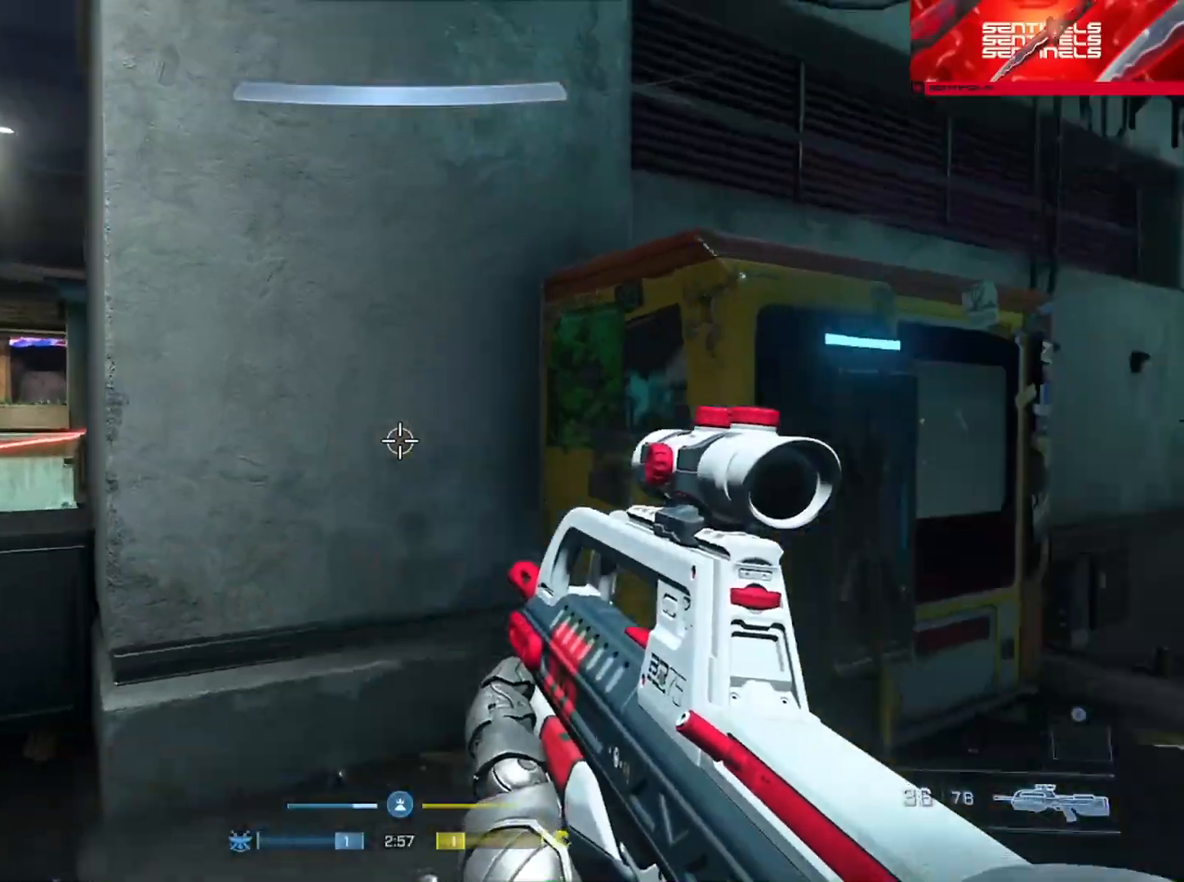
{"buttons": ["A"], "left_stick": "up-right", "right_stick": "right", "events": [[50, "left_stick", "up-right"], [100, "A", "down"], [167, "right_stick", "center"], [217, "A", "up"], [233, "right_stick", "right"], [434, "A", "down"]]}
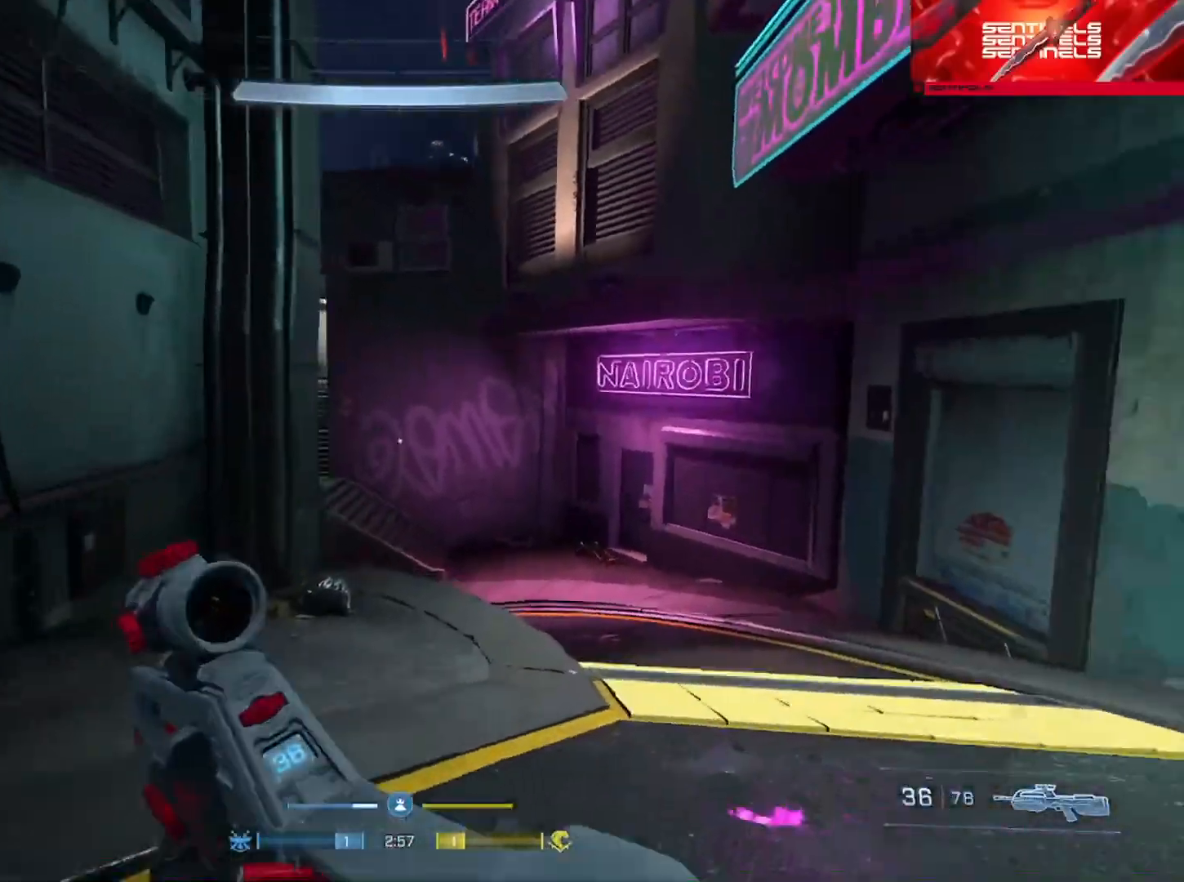
{"buttons": [], "left_stick": "right", "right_stick": "up-left", "events": [[17, "L3", "down"], [50, "A", "up"], [117, "right_stick", "up-left"], [401, "left_stick", "right"], [484, "L3", "up"]]}
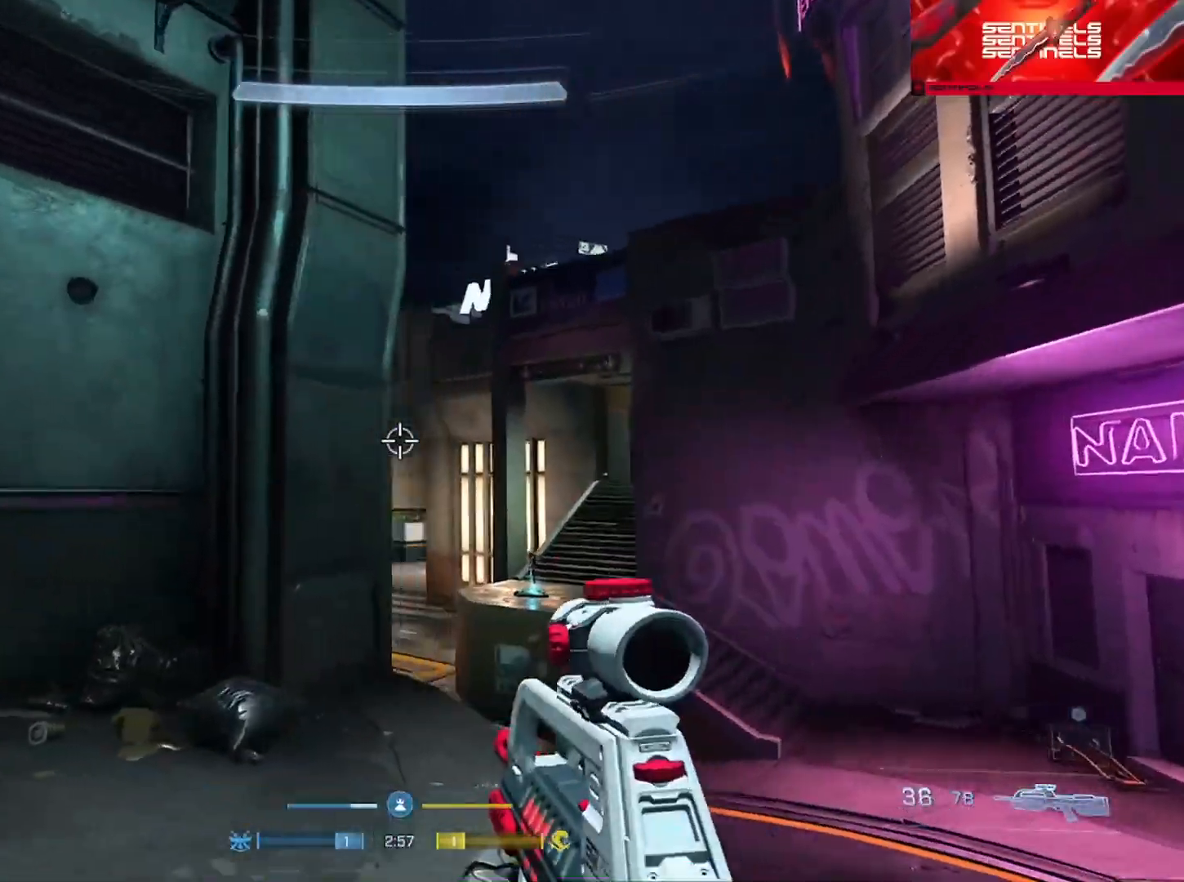
{"buttons": [], "left_stick": "right", "right_stick": "down", "events": [[117, "right_stick", "center"], [284, "right_stick", "up-left"], [300, "left_stick", "center"], [384, "left_stick", "right"], [400, "right_stick", "down"]]}
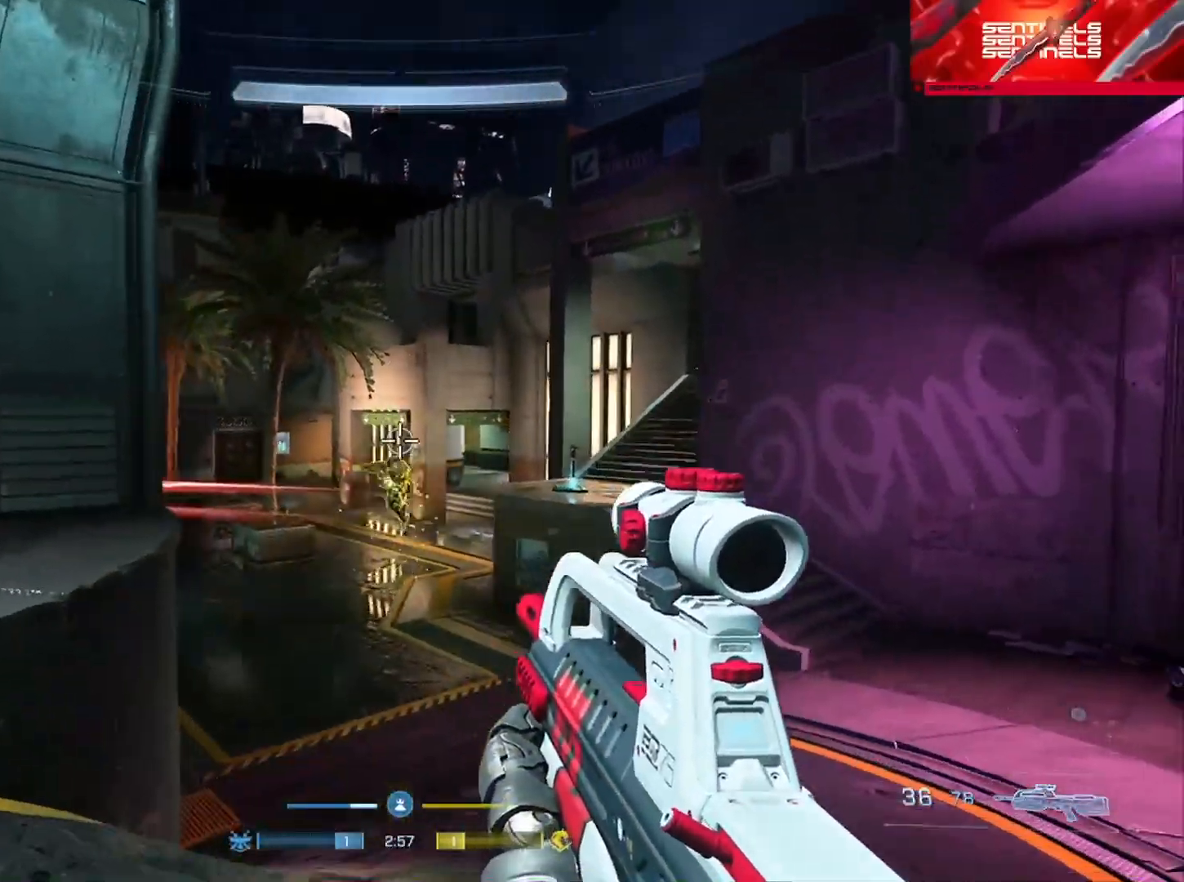
{"buttons": [], "left_stick": "down-left", "right_stick": "left", "events": [[50, "left_stick", "left"], [184, "right_stick", "left"], [234, "R2", "down"], [267, "right_stick", "center"], [317, "right_stick", "down-right"], [351, "left_stick", "down-left"], [401, "R2", "up"], [401, "right_stick", "down-left"], [501, "right_stick", "left"]]}
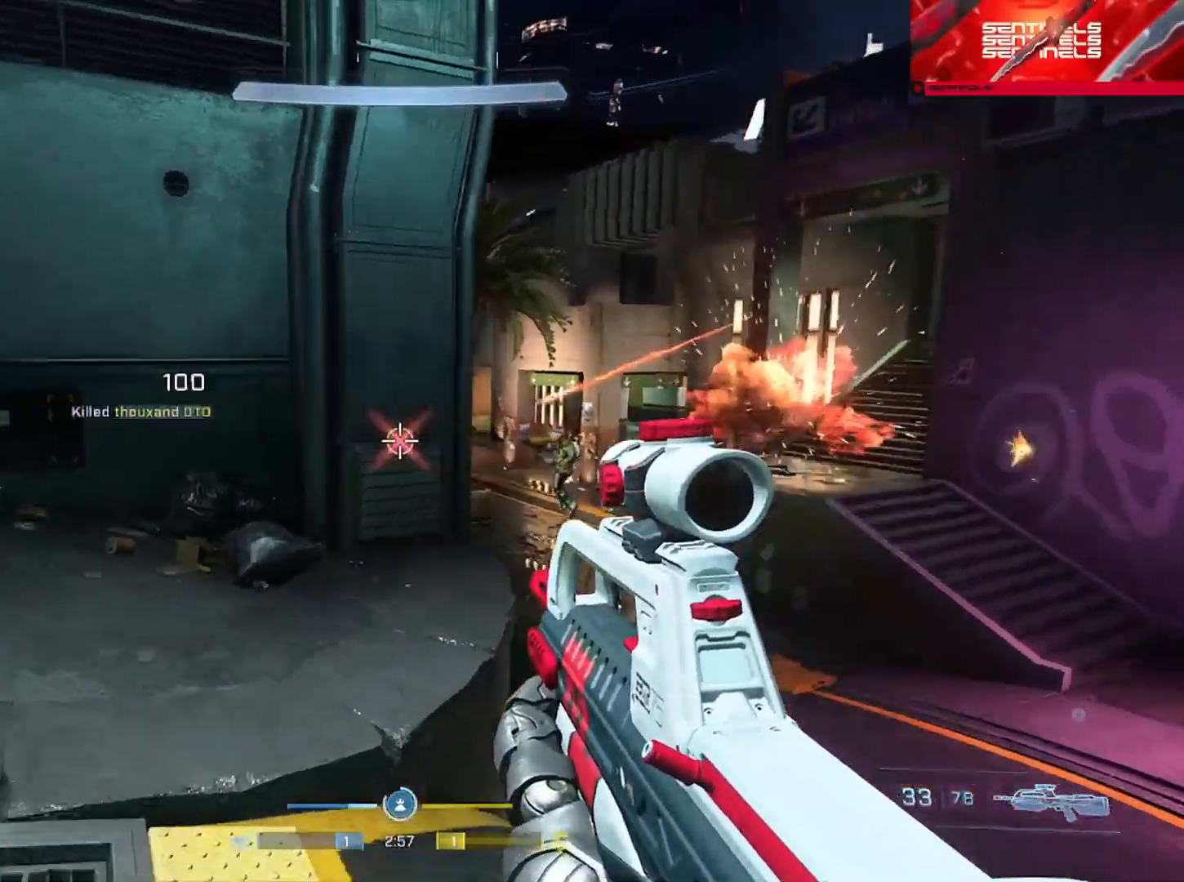
{"buttons": ["A"], "left_stick": "up-left", "right_stick": "center", "events": [[50, "left_stick", "up-left"], [167, "A", "down"], [267, "A", "up"], [334, "A", "down"], [367, "right_stick", "center"], [434, "A", "up"], [500, "A", "down"]]}
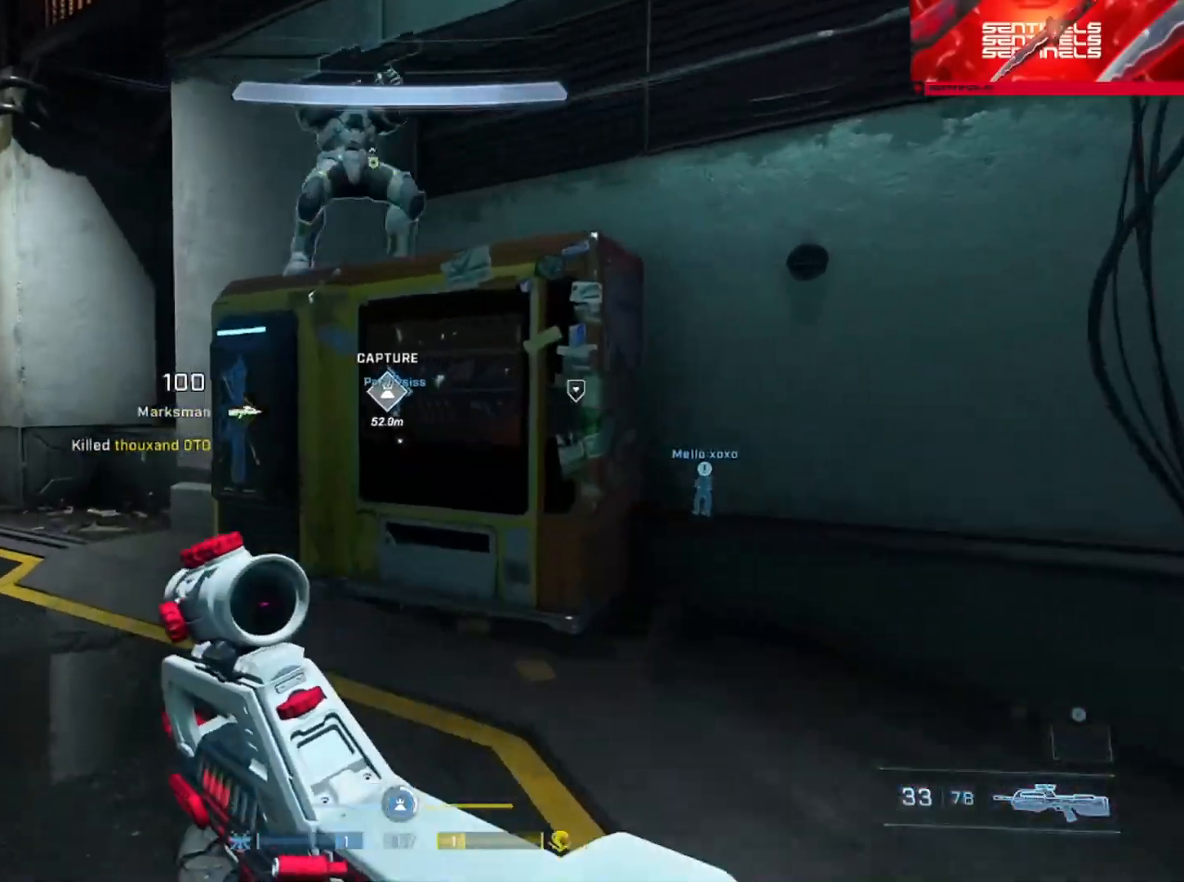
{"buttons": [], "left_stick": "up-left", "right_stick": "right", "events": [[100, "A", "up"], [184, "A", "down"], [251, "A", "up"], [417, "right_stick", "right"]]}
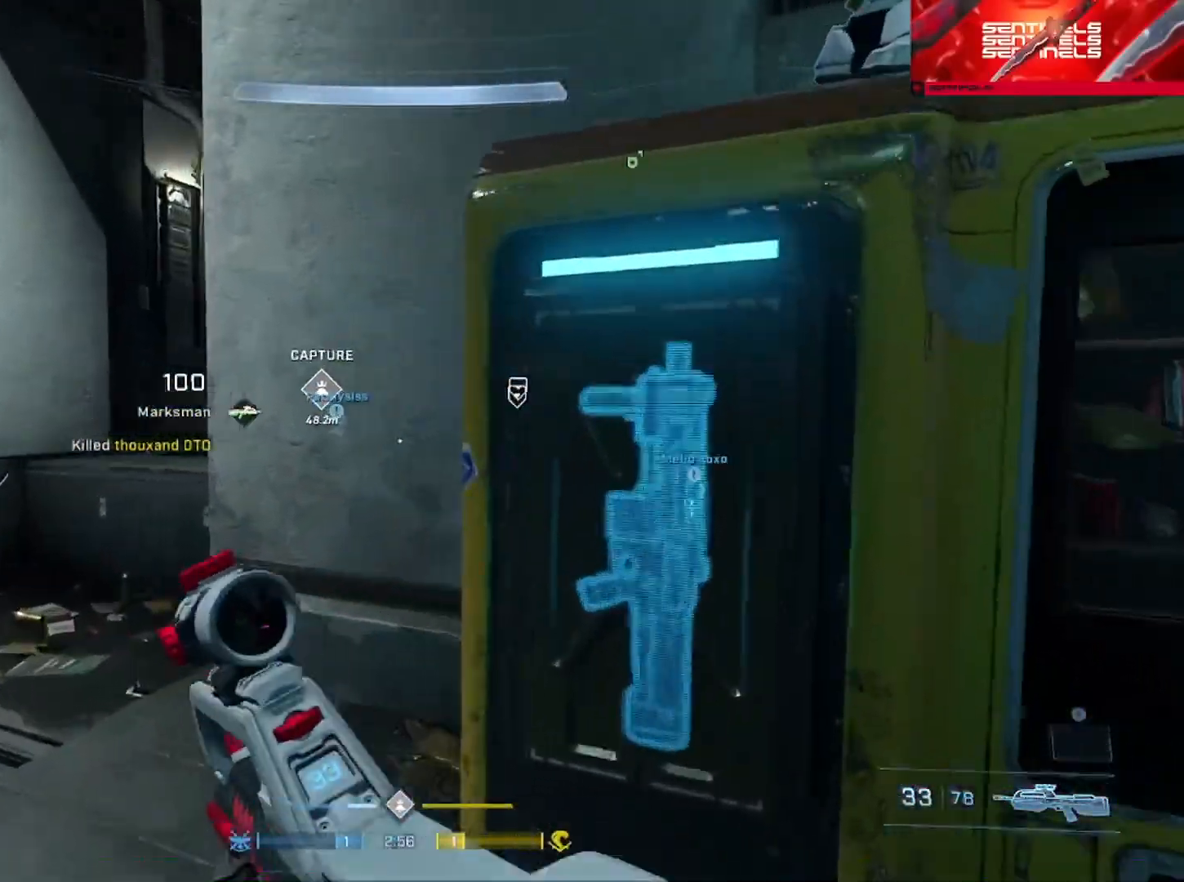
{"buttons": ["B"], "left_stick": "left", "right_stick": "right", "events": [[50, "left_stick", "right"], [133, "B", "down"], [183, "right_stick", "down-right"], [250, "left_stick", "left"], [334, "right_stick", "left"], [467, "right_stick", "right"]]}
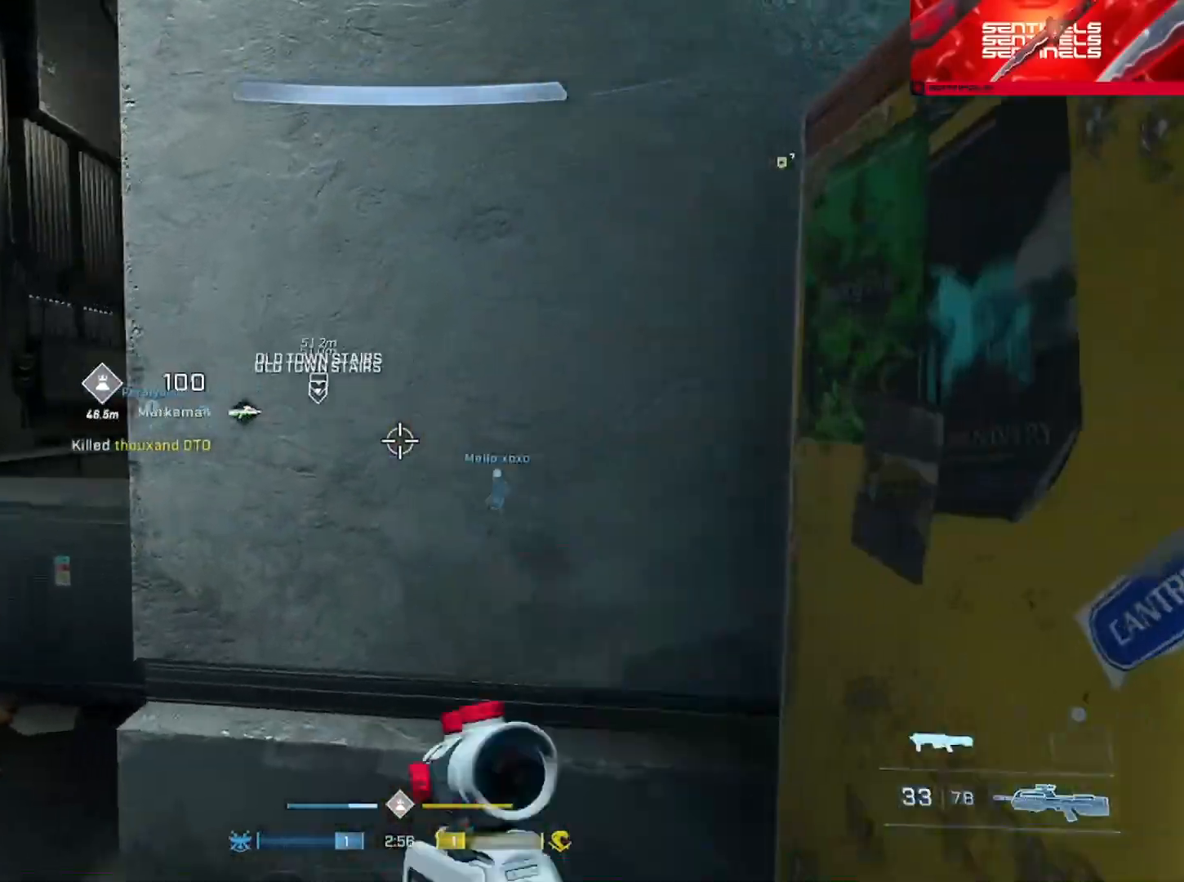
{"buttons": [], "left_stick": "up-left", "right_stick": "center", "events": [[100, "right_stick", "left"], [134, "B", "up"], [234, "Y", "down"], [251, "left_stick", "up-left"], [301, "Y", "up"], [417, "A", "down"], [501, "A", "up"], [501, "right_stick", "center"]]}
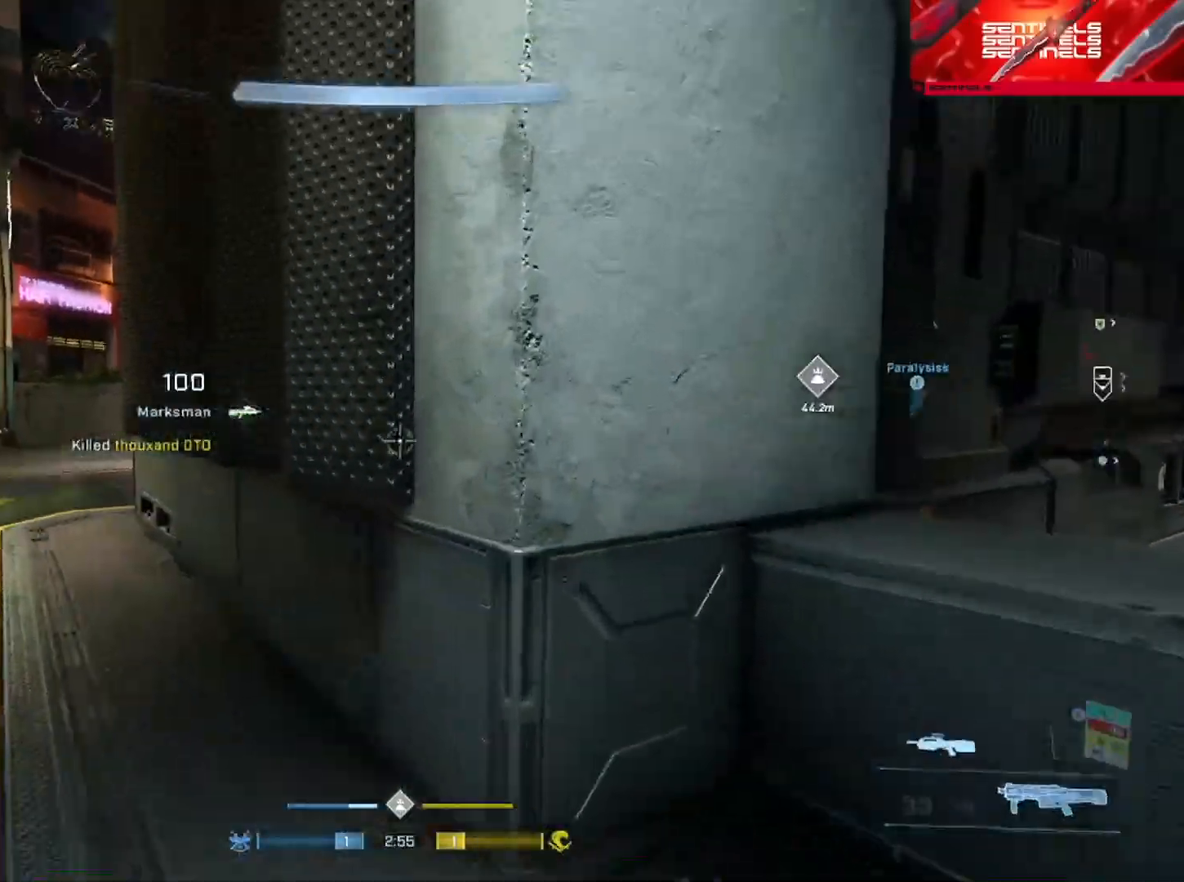
{"buttons": ["B"], "left_stick": "up-left", "right_stick": "center", "events": [[167, "right_stick", "left"], [183, "B", "down"], [267, "B", "up"], [300, "right_stick", "center"], [334, "B", "down"], [417, "B", "up"], [484, "B", "down"]]}
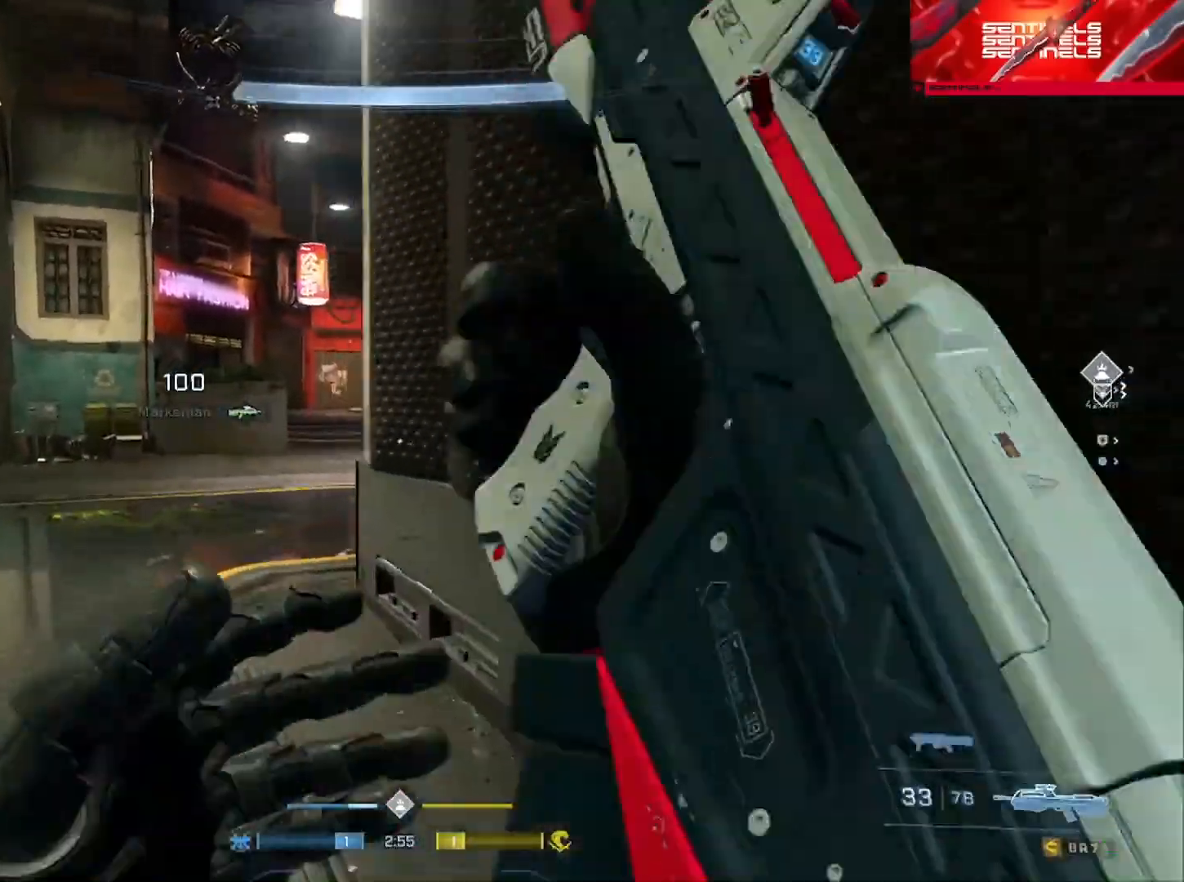
{"buttons": ["A"], "left_stick": "up-left", "right_stick": "right", "events": [[84, "B", "up"], [84, "right_stick", "right"], [184, "A", "down"], [267, "A", "up"], [334, "A", "down"], [351, "right_stick", "center"], [417, "A", "up"], [484, "A", "down"], [484, "right_stick", "right"]]}
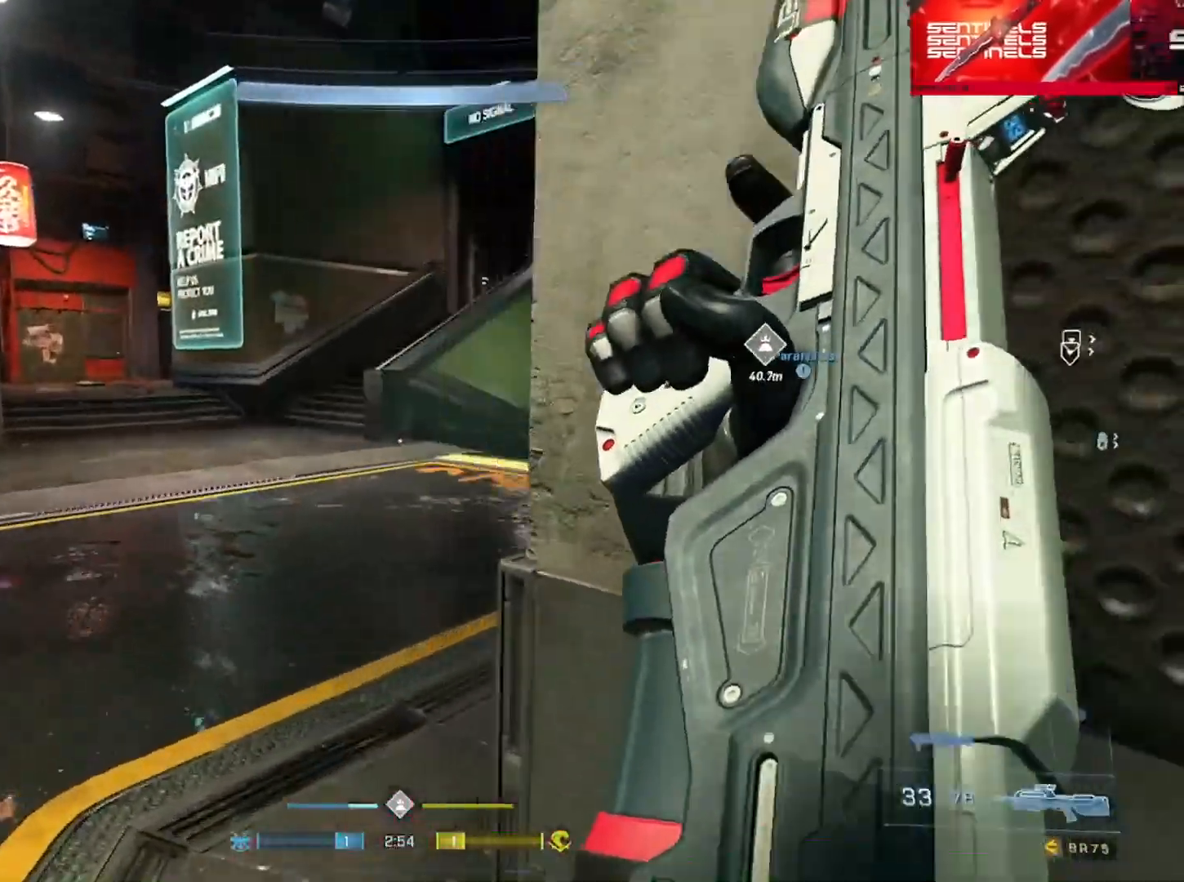
{"buttons": [], "left_stick": "up-left", "right_stick": "right", "events": [[67, "A", "up"], [367, "right_stick", "center"], [467, "right_stick", "right"]]}
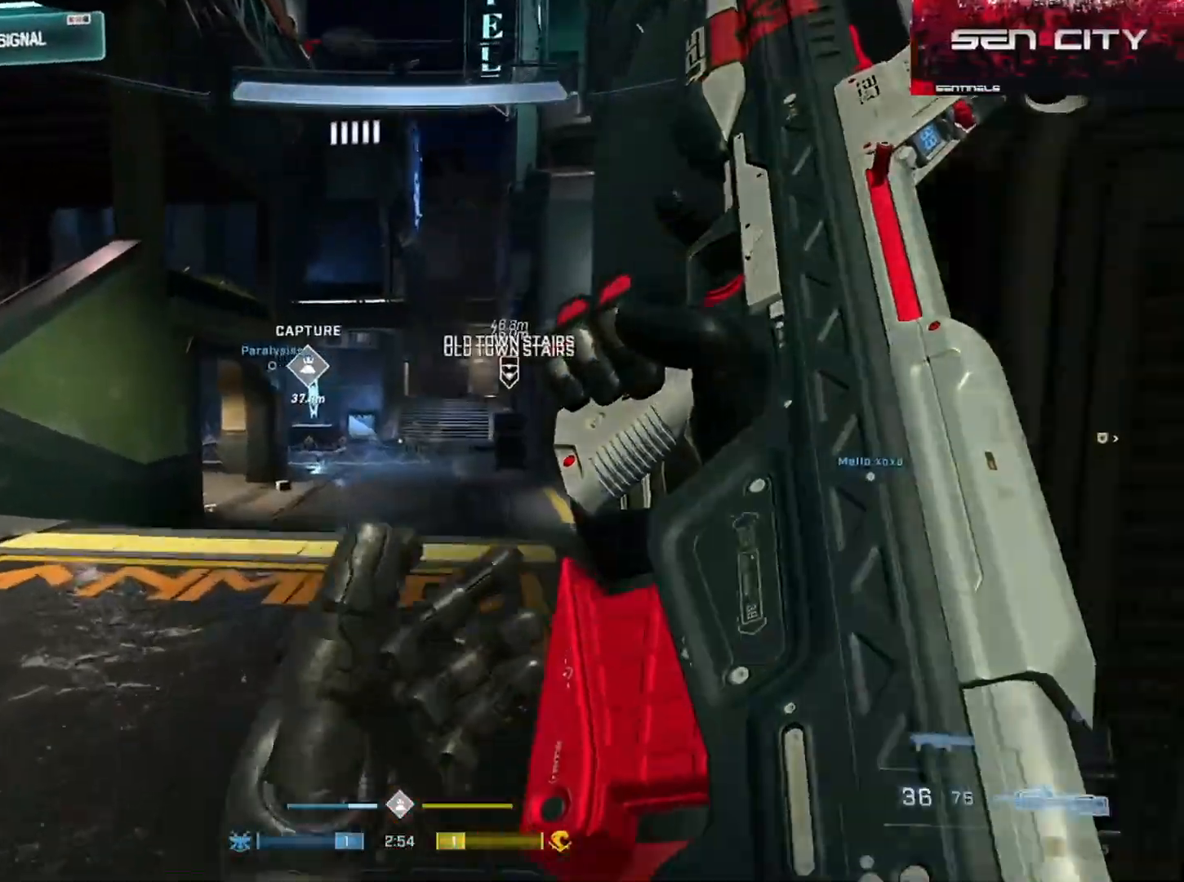
{"buttons": [], "left_stick": "up", "right_stick": "center", "events": [[67, "Y", "down"], [67, "right_stick", "center"], [134, "Y", "up"], [151, "left_stick", "up"], [234, "Y", "down"], [301, "Y", "up"]]}
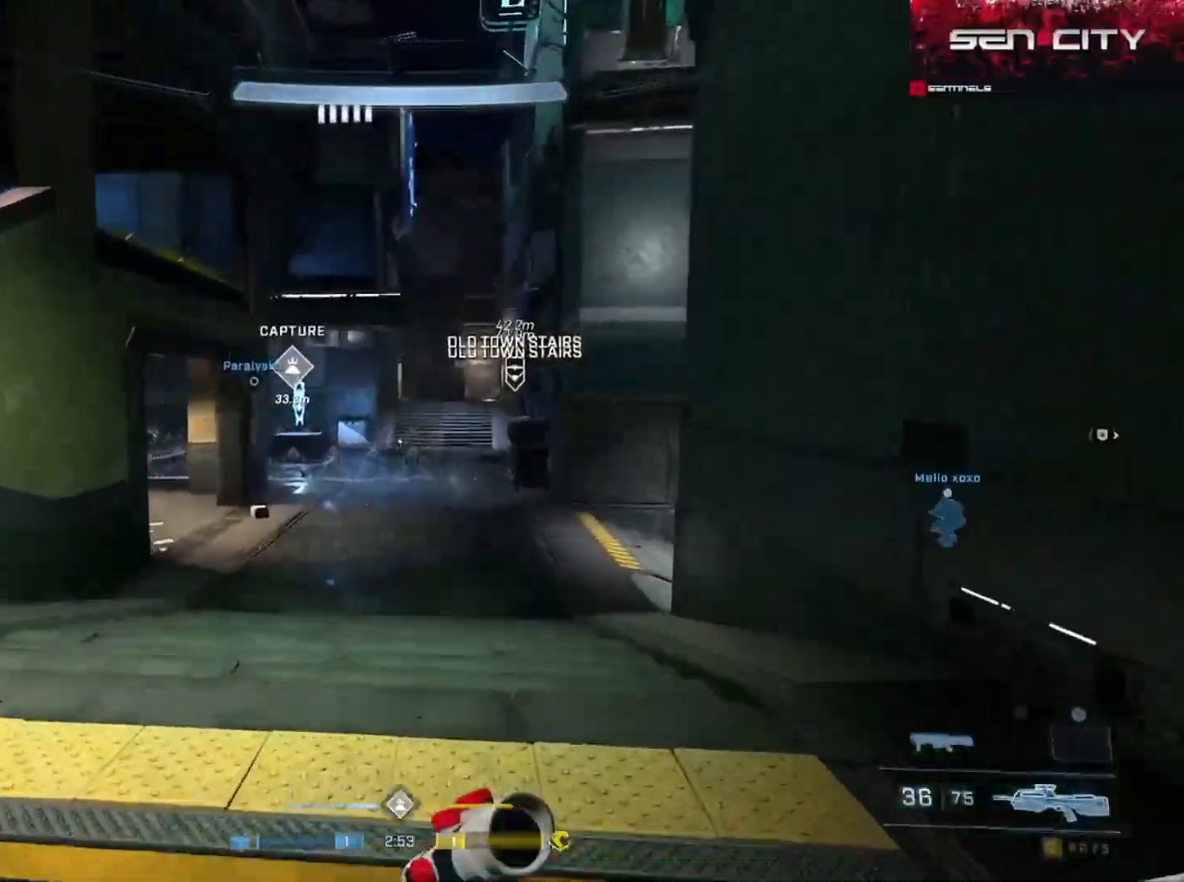
{"buttons": [], "left_stick": "up", "right_stick": "center", "events": [[17, "right_stick", "left"], [83, "Y", "down"], [117, "right_stick", "center"], [167, "Y", "up"], [233, "Y", "down"], [317, "Y", "up"]]}
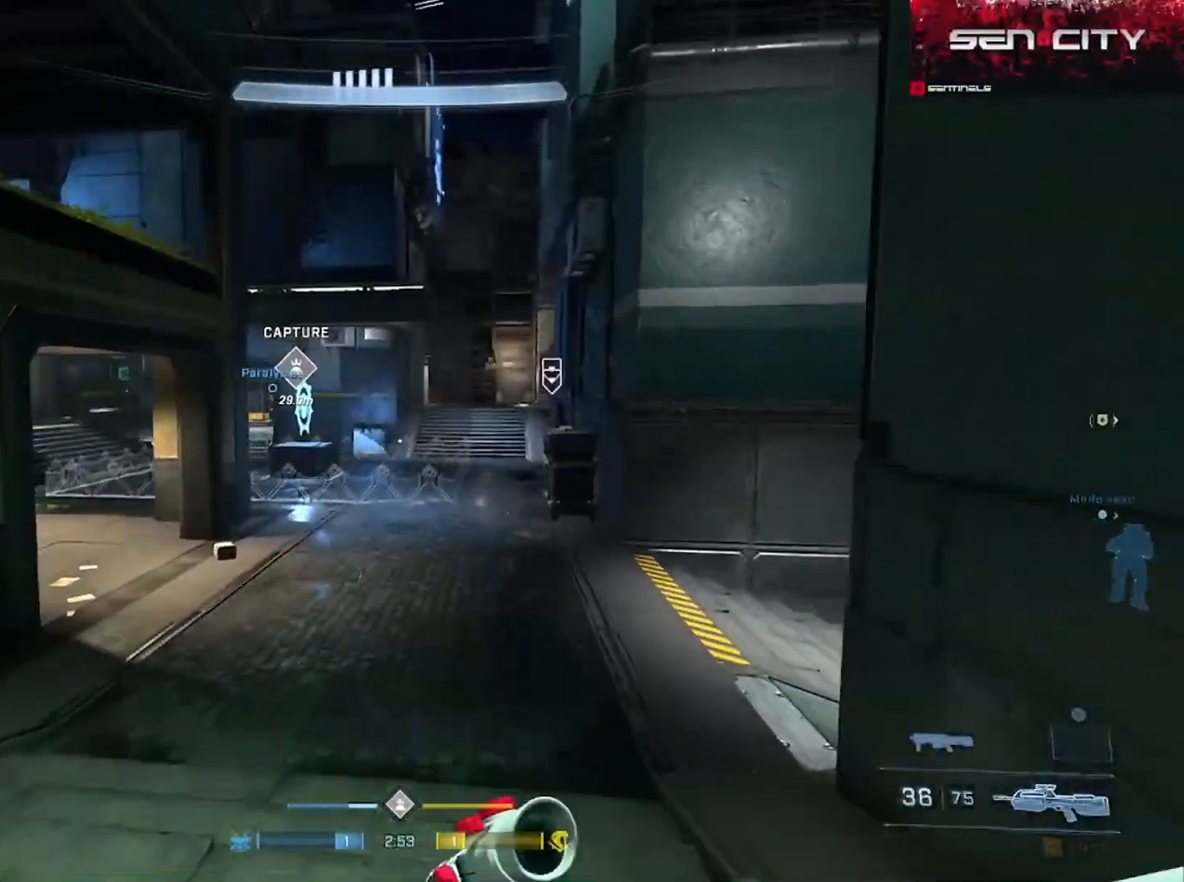
{"buttons": ["L3"], "left_stick": "up", "right_stick": "center", "events": [[84, "L3", "down"], [84, "right_stick", "down-right"], [151, "right_stick", "center"], [401, "right_stick", "up-left"], [417, "Y", "down"], [484, "Y", "up"], [484, "right_stick", "center"]]}
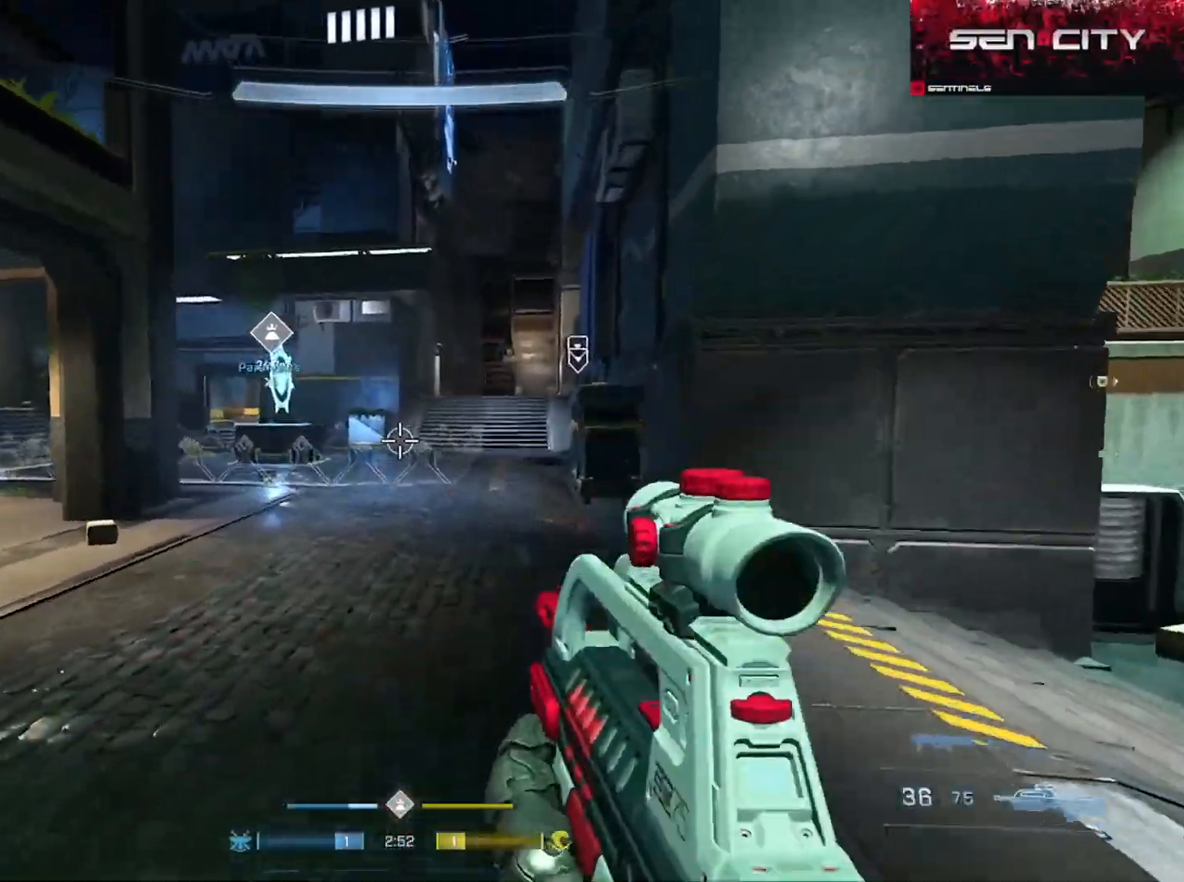
{"buttons": [], "left_stick": "up-left", "right_stick": "right", "events": [[150, "Y", "down"], [200, "right_stick", "right"], [217, "L3", "up"], [233, "Y", "up"], [400, "A", "down"], [467, "left_stick", "up-left"], [484, "A", "up"]]}
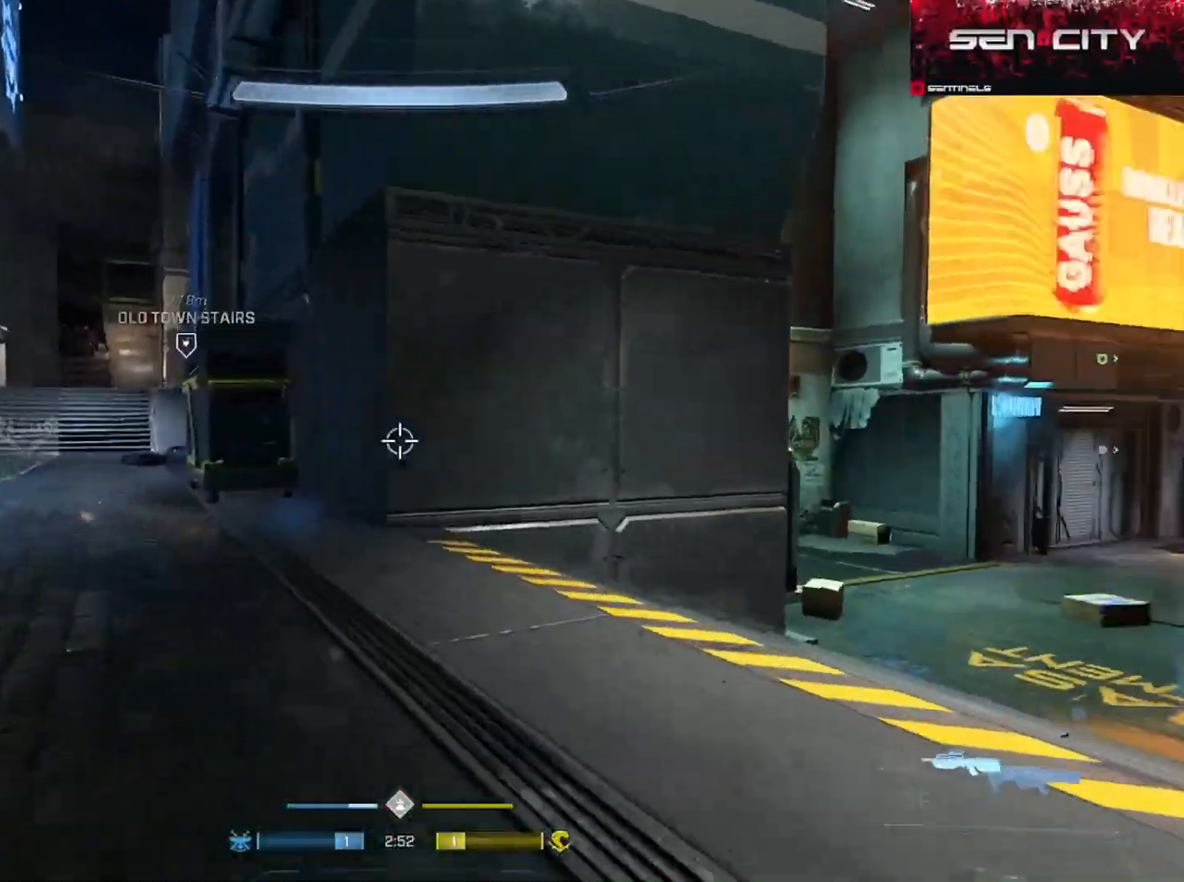
{"buttons": [], "left_stick": "up", "right_stick": "left", "events": [[67, "A", "down"], [167, "A", "up"], [217, "A", "down"], [301, "A", "up"], [301, "right_stick", "left"], [417, "Y", "down"], [468, "Y", "up"], [484, "left_stick", "up"]]}
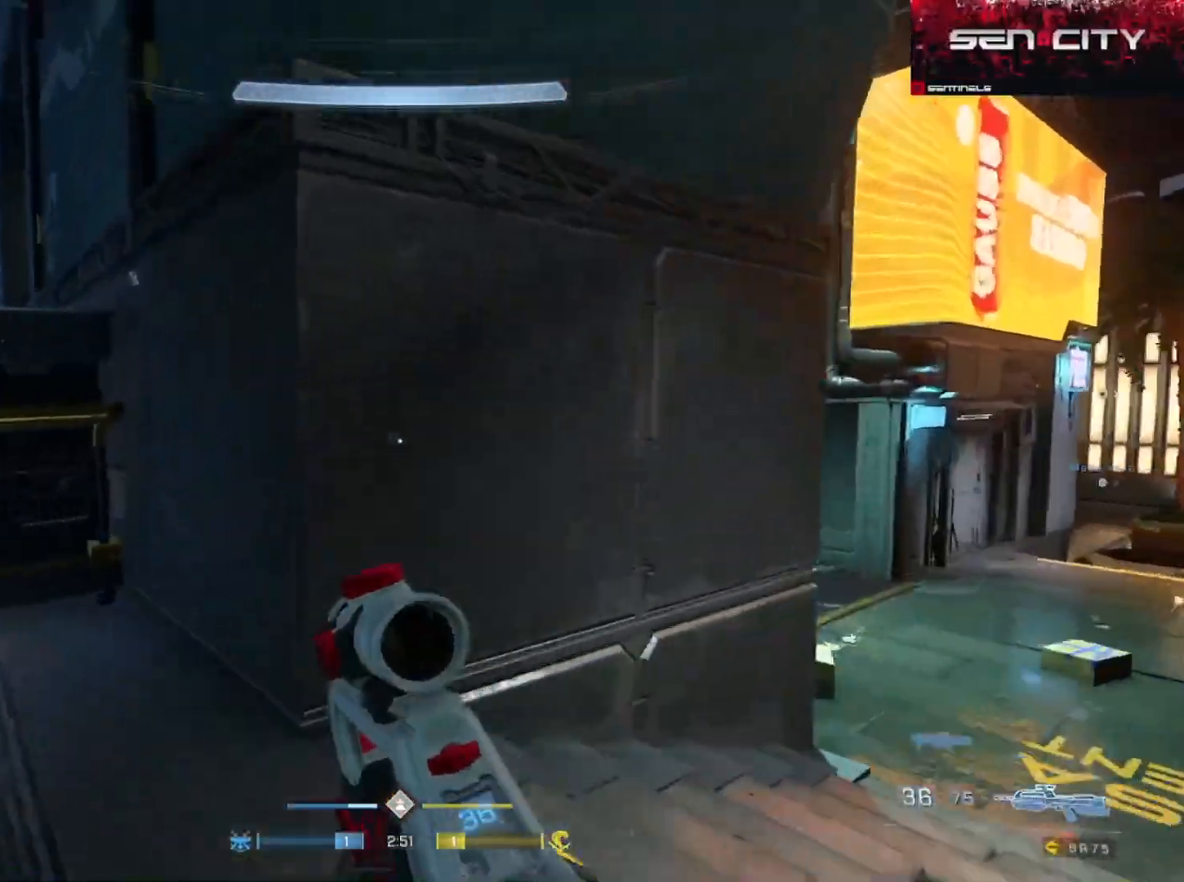
{"buttons": [], "left_stick": "up-left", "right_stick": "up-right", "events": [[283, "right_stick", "center"], [450, "left_stick", "up-left"], [500, "right_stick", "up-right"]]}